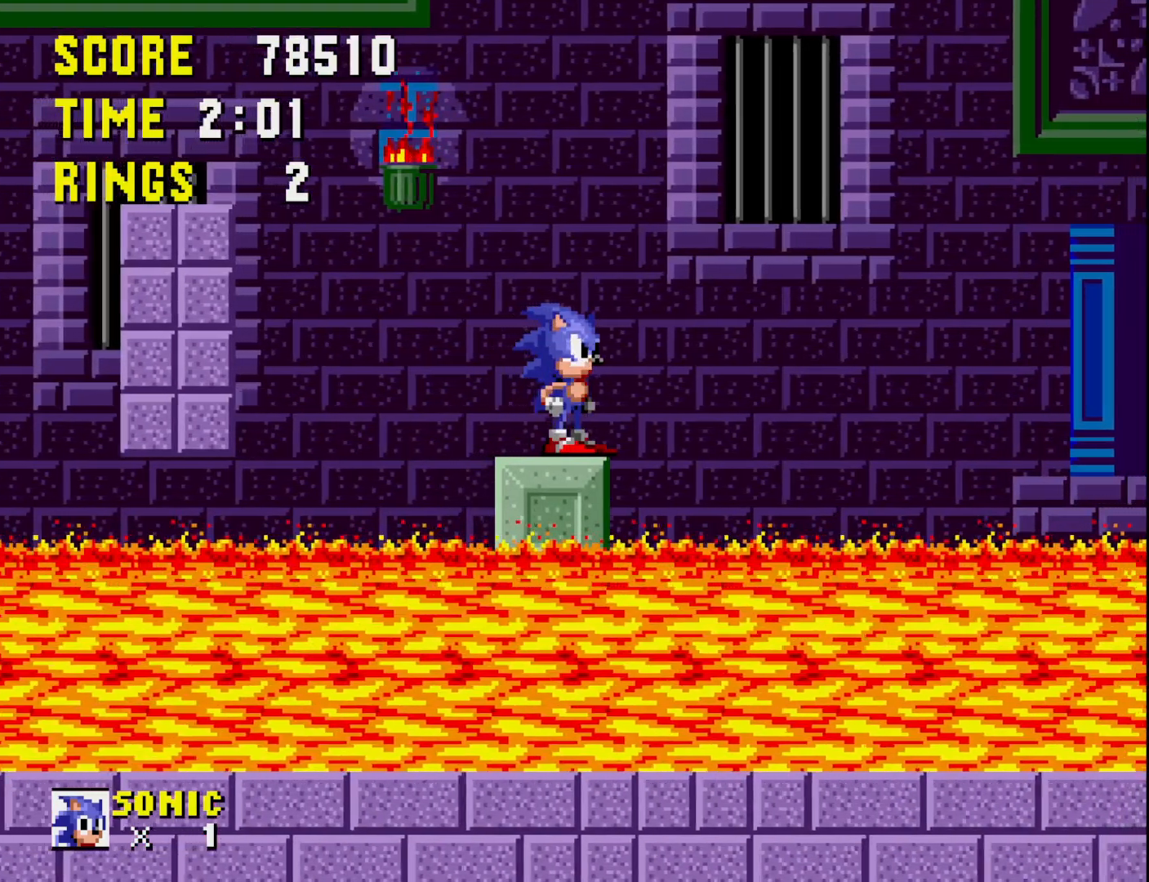
Gameplay with a controller (Xbox layout); each line is a JSON object with the inputs held at the frame after it. "events" lists button and stick changes between this image and that frame as [ms after this image, input, new state], when the widget could be followed in between. Not read: left_stick.
{"buttons": [], "right_stick": "center", "events": []}
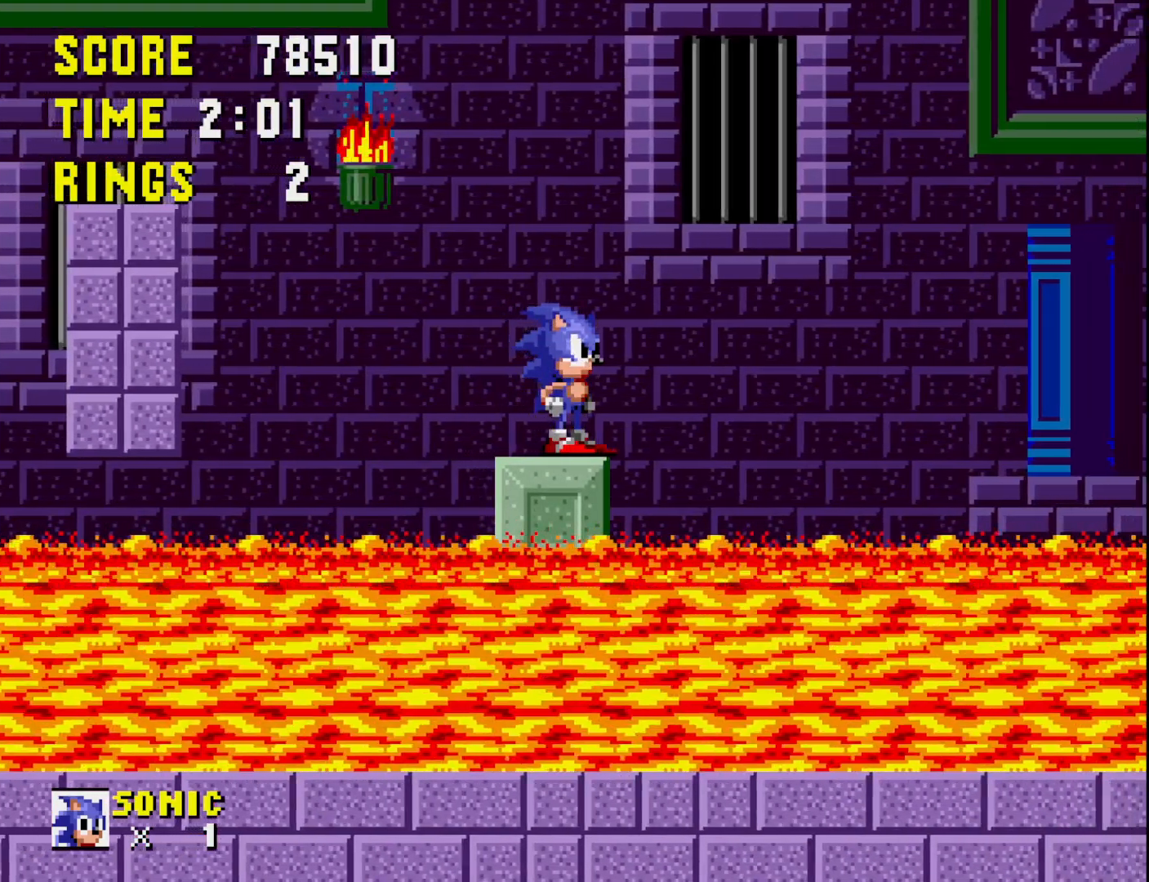
{"buttons": [], "right_stick": "center", "events": []}
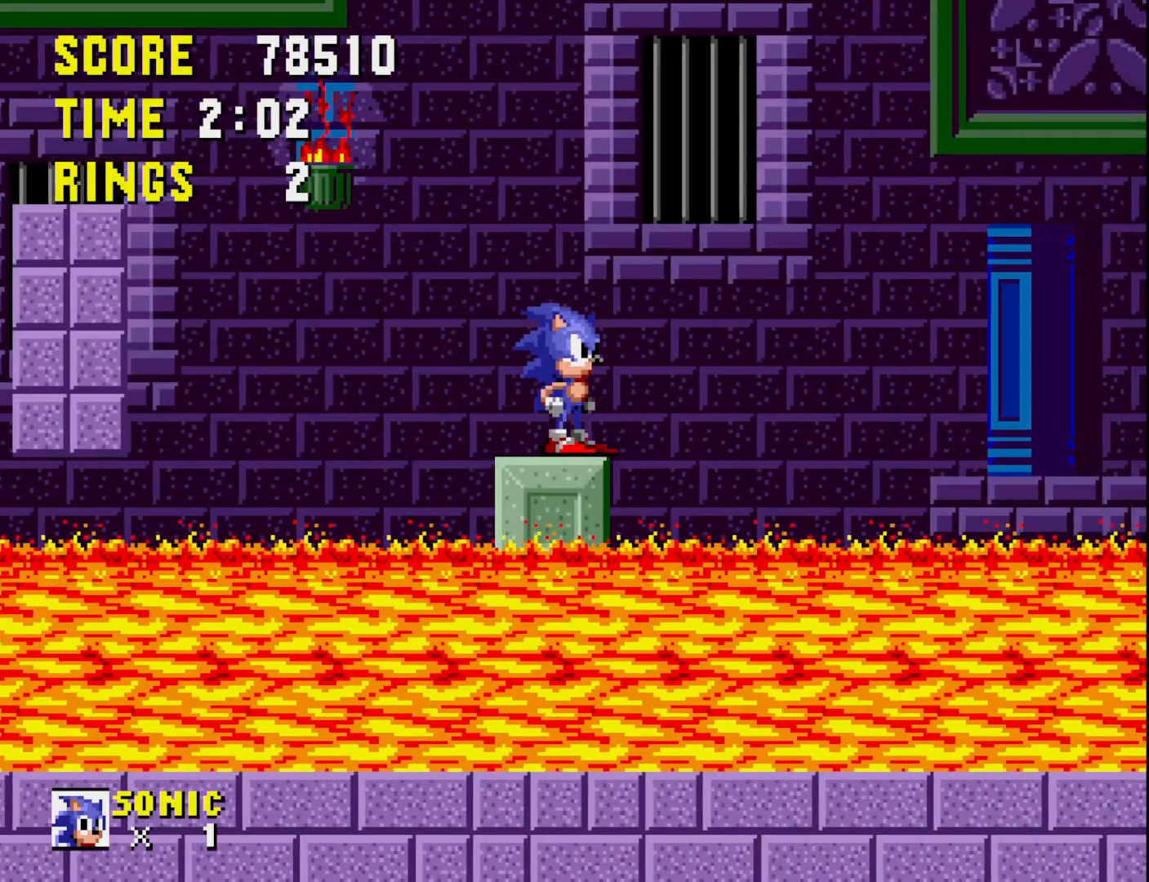
{"buttons": [], "right_stick": "center", "events": []}
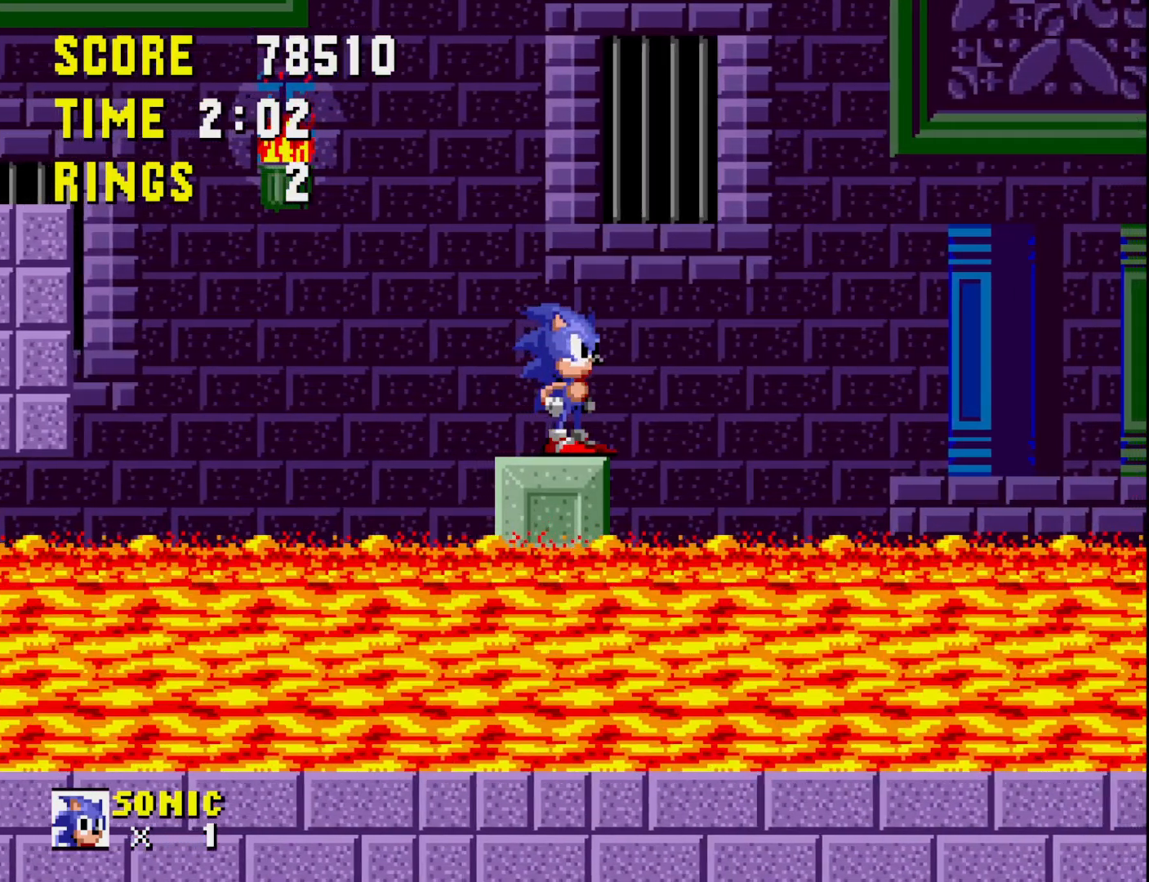
{"buttons": [], "right_stick": "center", "events": [[350, "DPAD_LEFT", "down"], [417, "DPAD_LEFT", "up"]]}
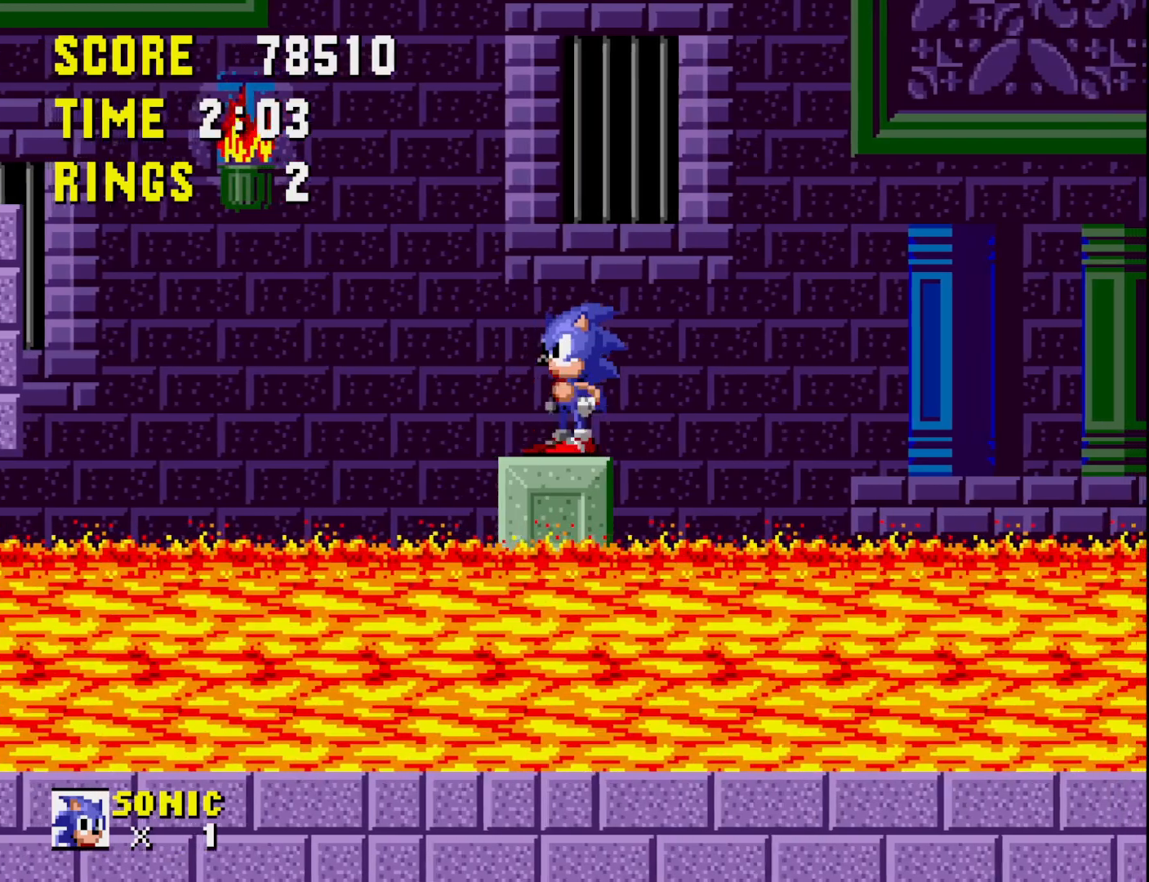
{"buttons": [], "right_stick": "center", "events": []}
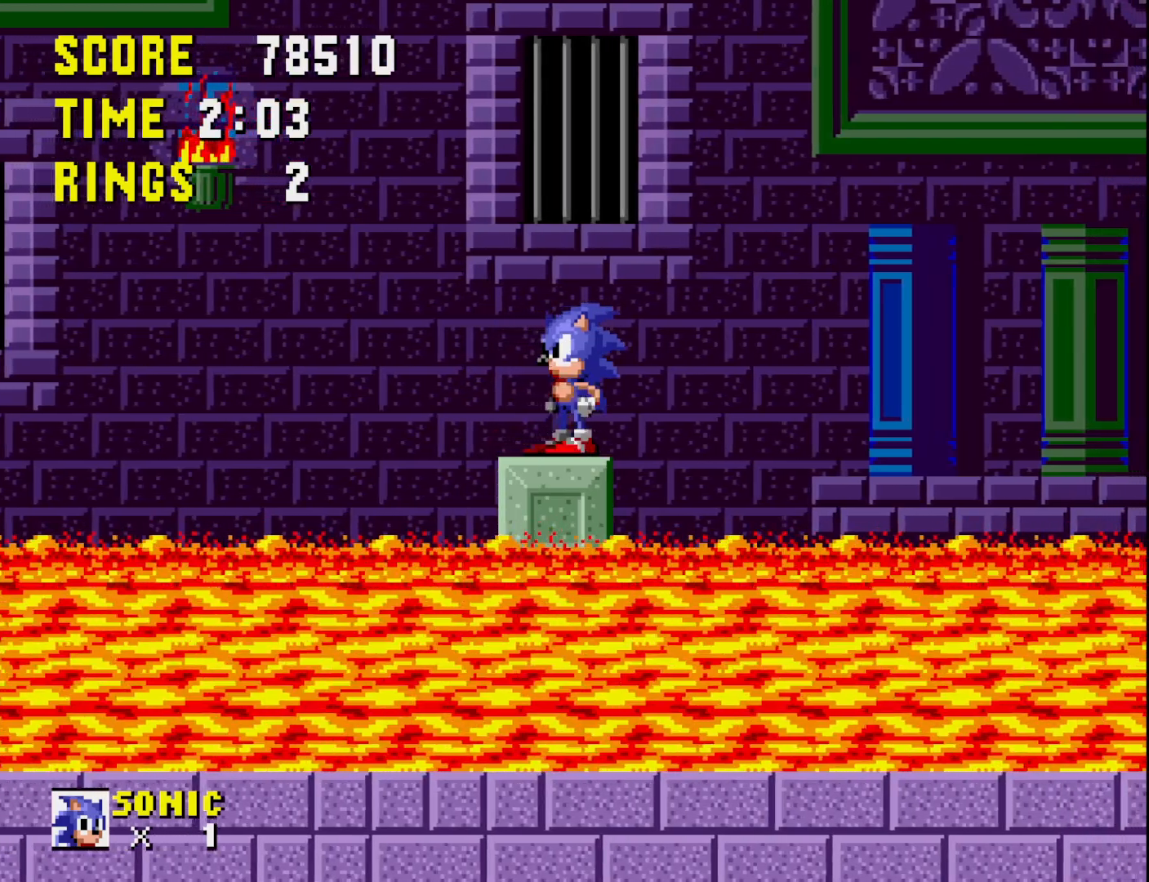
{"buttons": [], "right_stick": "center", "events": []}
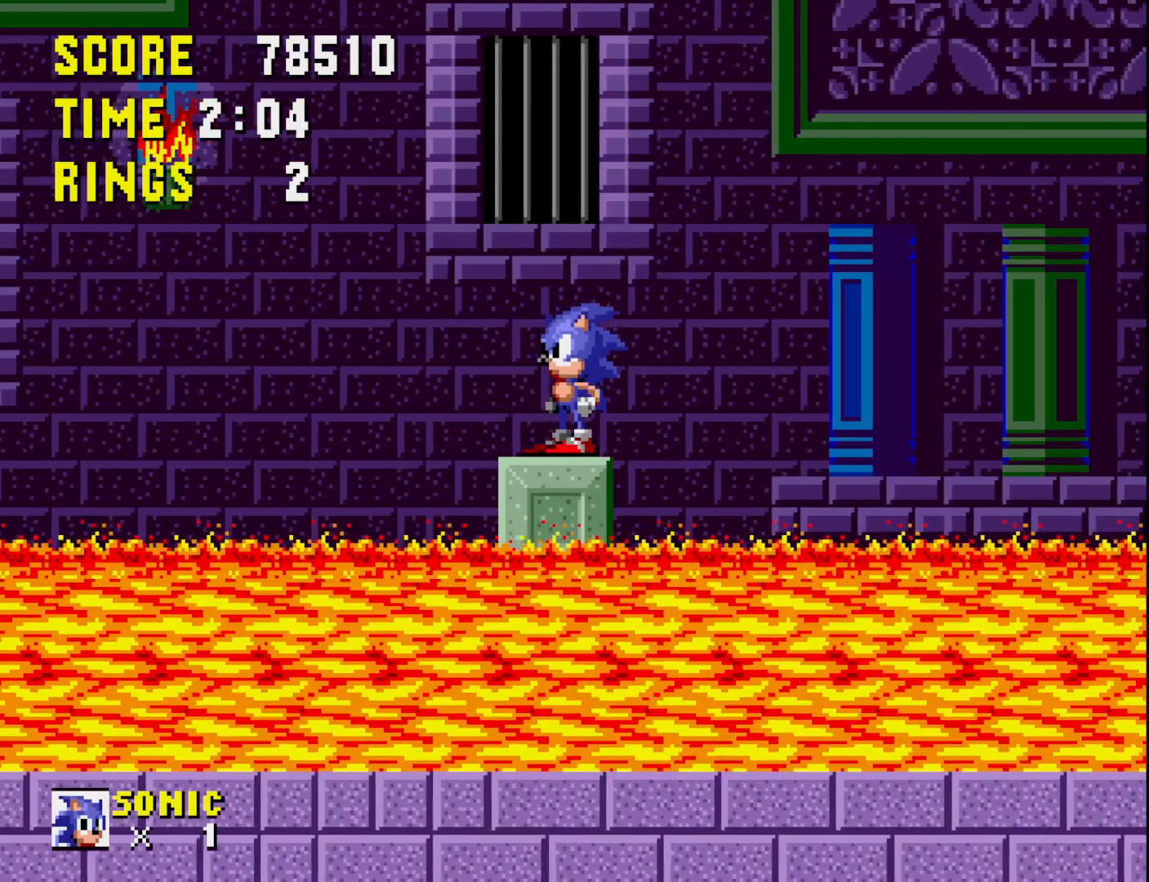
{"buttons": ["DPAD_LEFT"], "right_stick": "center", "events": [[467, "DPAD_LEFT", "down"]]}
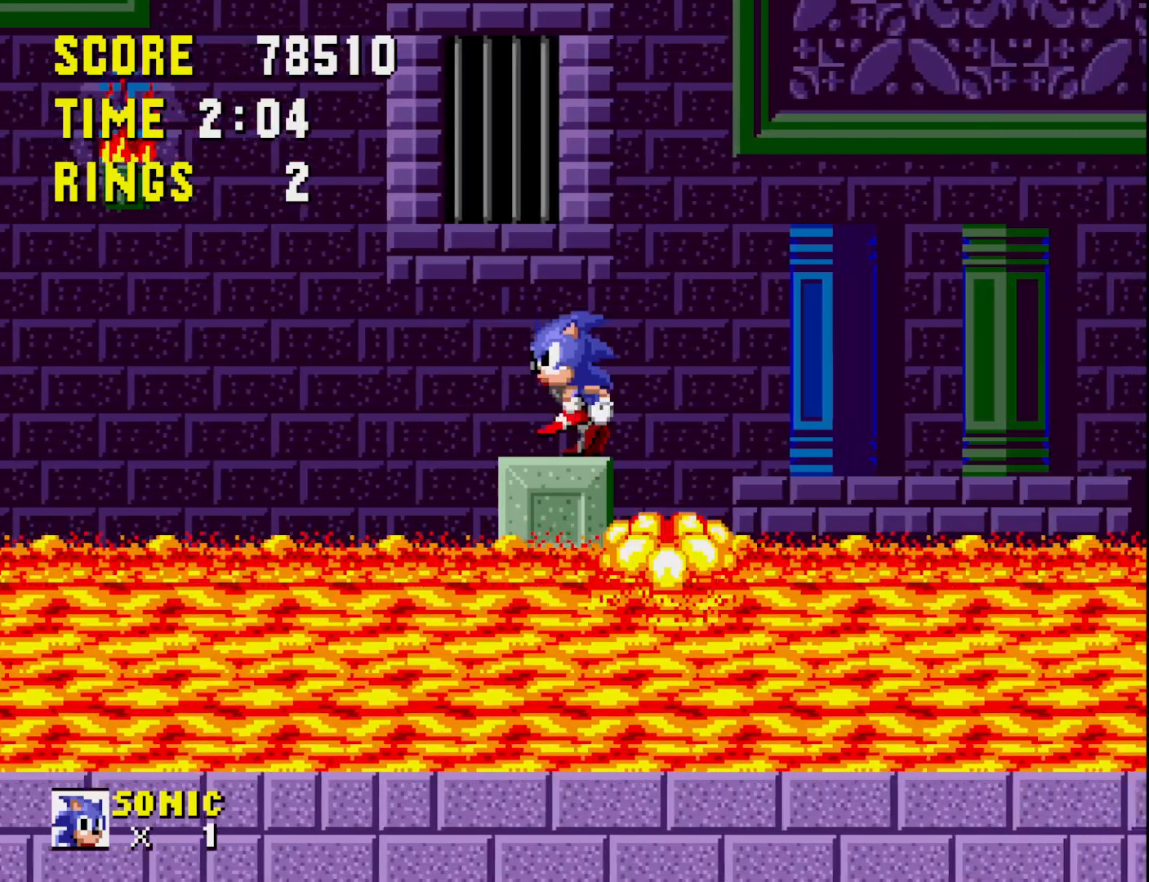
{"buttons": [], "right_stick": "center", "events": [[83, "DPAD_LEFT", "up"]]}
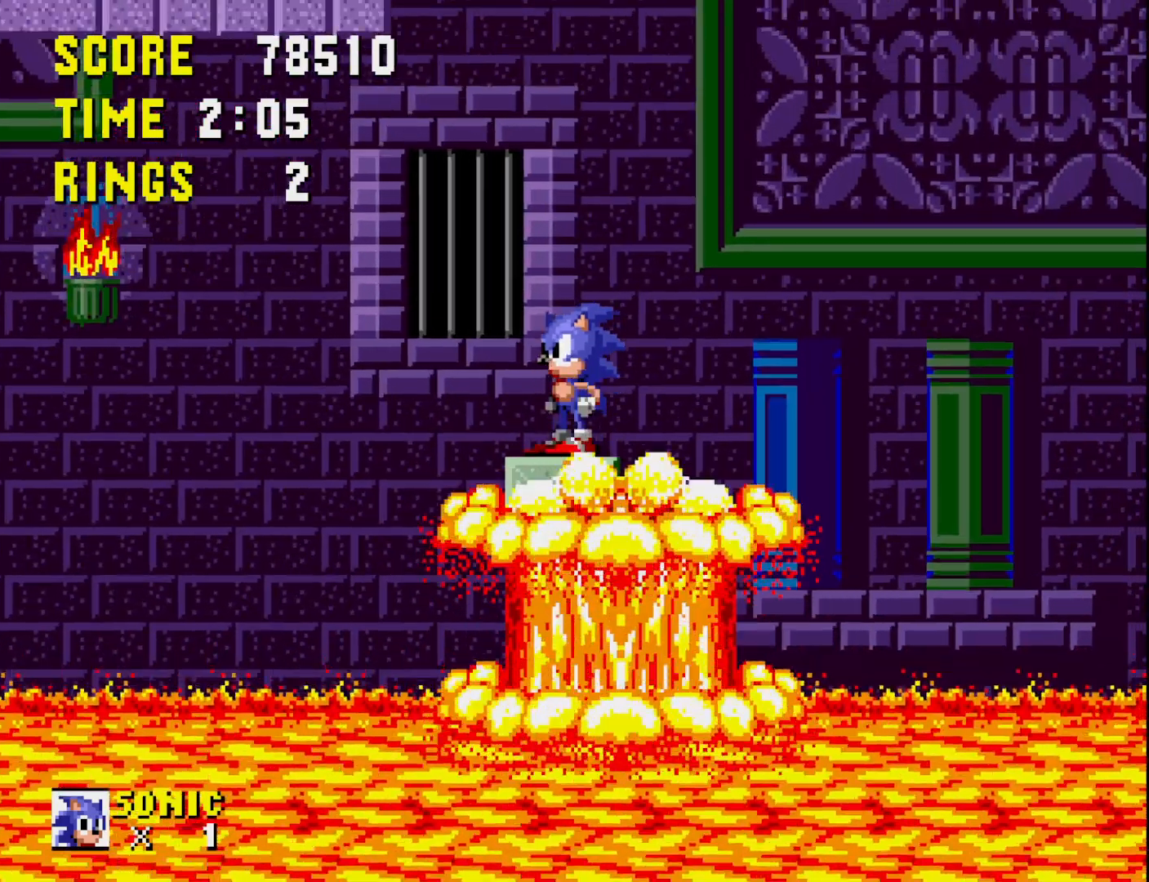
{"buttons": ["DPAD_LEFT"], "right_stick": "center", "events": [[300, "DPAD_LEFT", "down"]]}
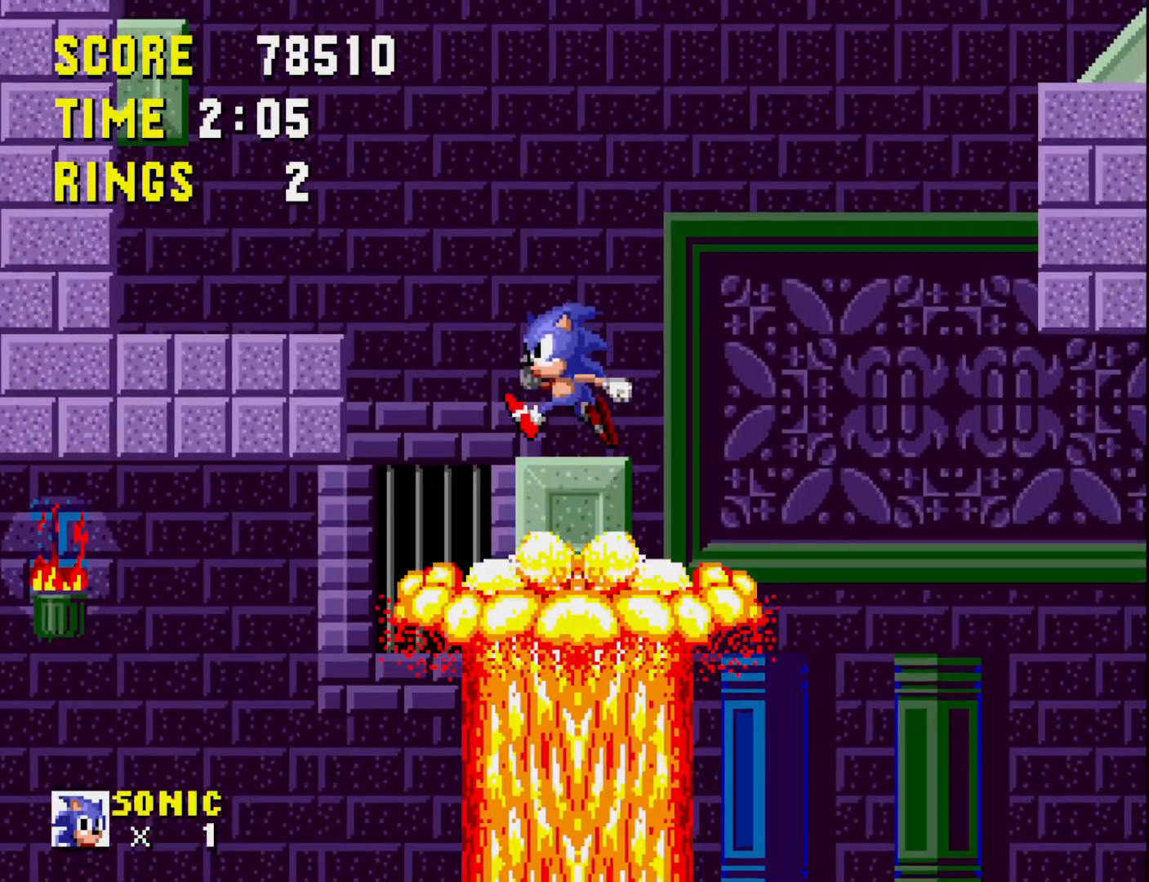
{"buttons": ["A", "DPAD_LEFT"], "right_stick": "center", "events": [[83, "A", "down"]]}
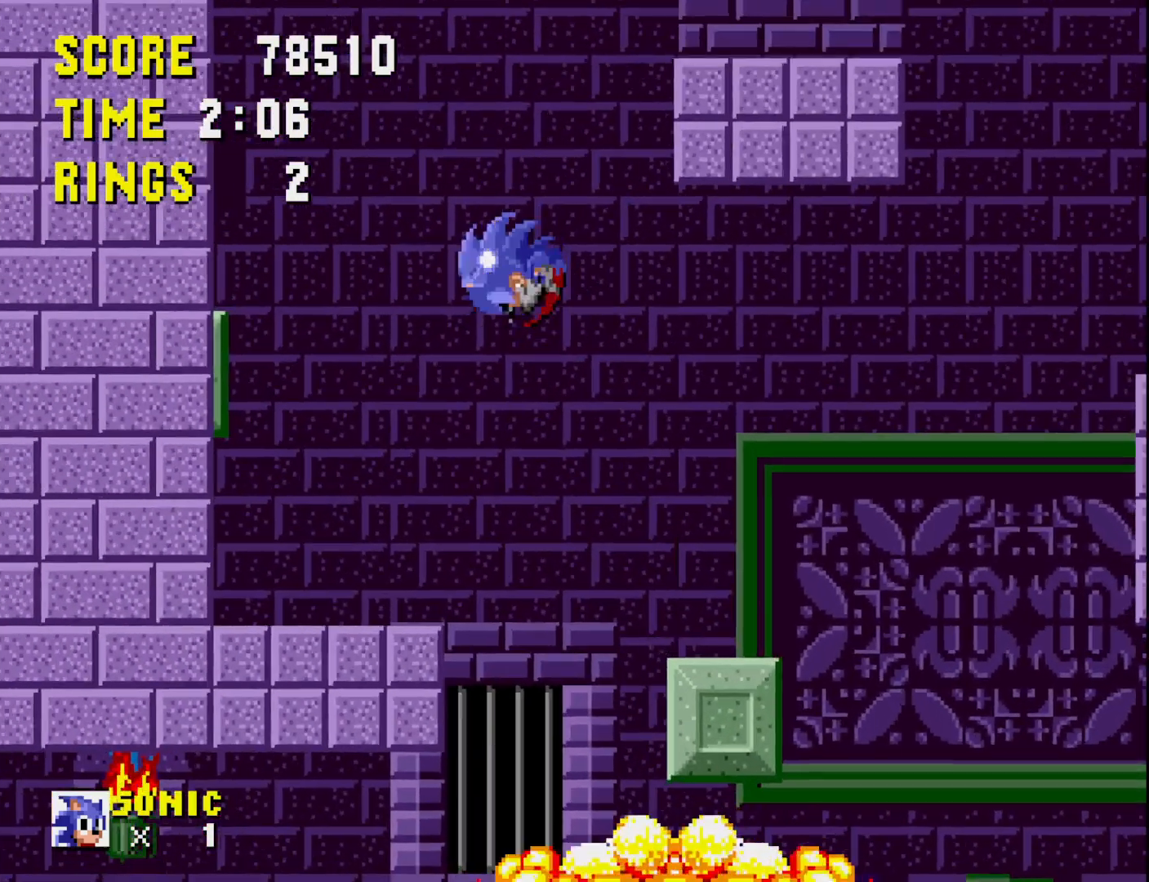
{"buttons": [], "right_stick": "center", "events": [[50, "A", "up"], [50, "DPAD_LEFT", "up"], [117, "DPAD_RIGHT", "down"], [300, "DPAD_RIGHT", "up"]]}
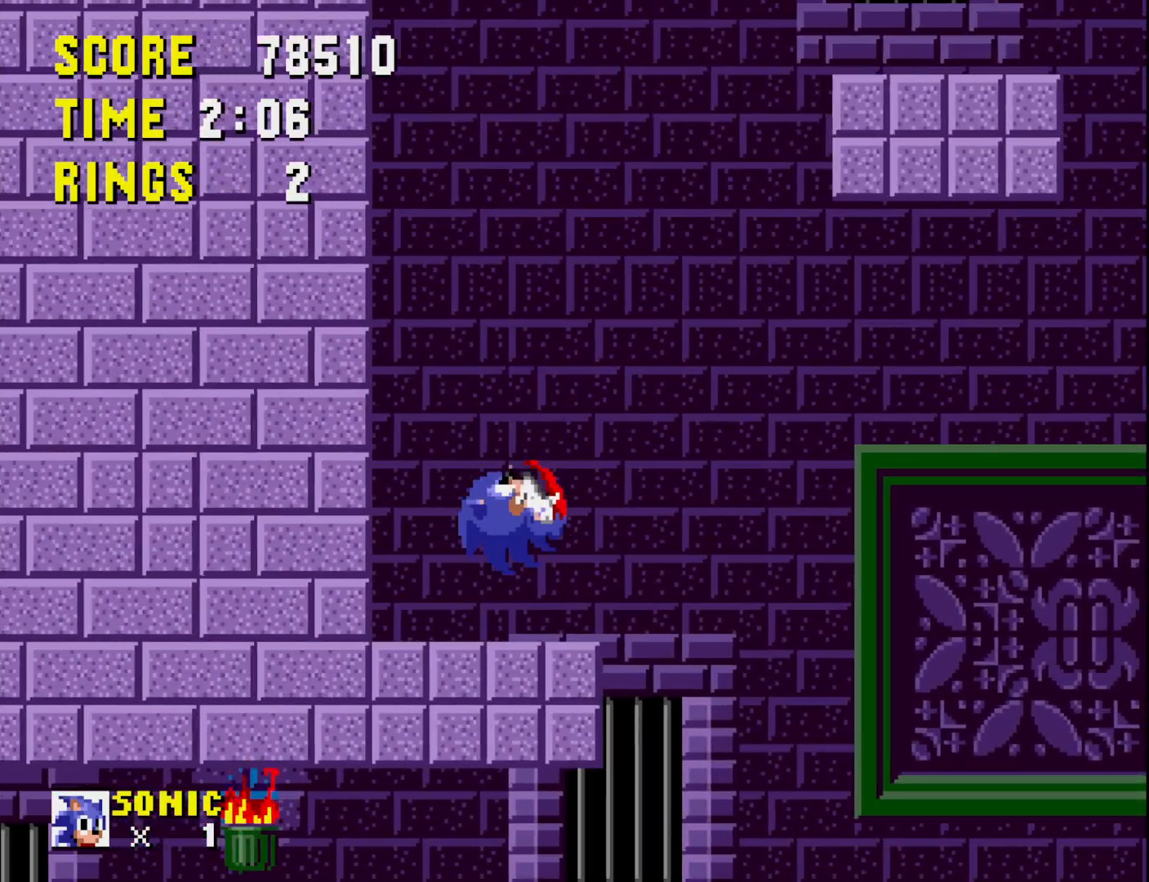
{"buttons": [], "right_stick": "center", "events": [[33, "DPAD_RIGHT", "down"], [233, "DPAD_RIGHT", "up"]]}
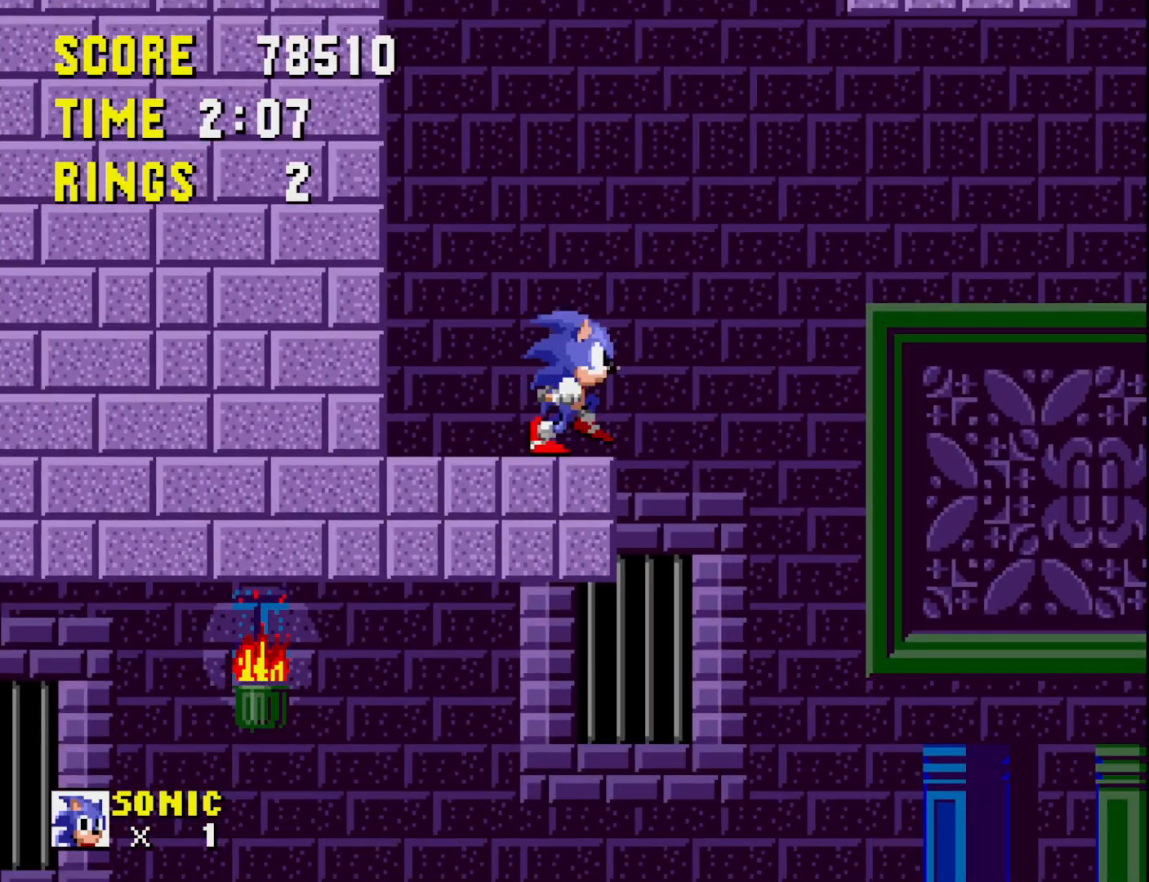
{"buttons": ["DPAD_LEFT"], "right_stick": "center", "events": [[50, "DPAD_LEFT", "down"], [150, "DPAD_LEFT", "up"], [433, "DPAD_LEFT", "down"]]}
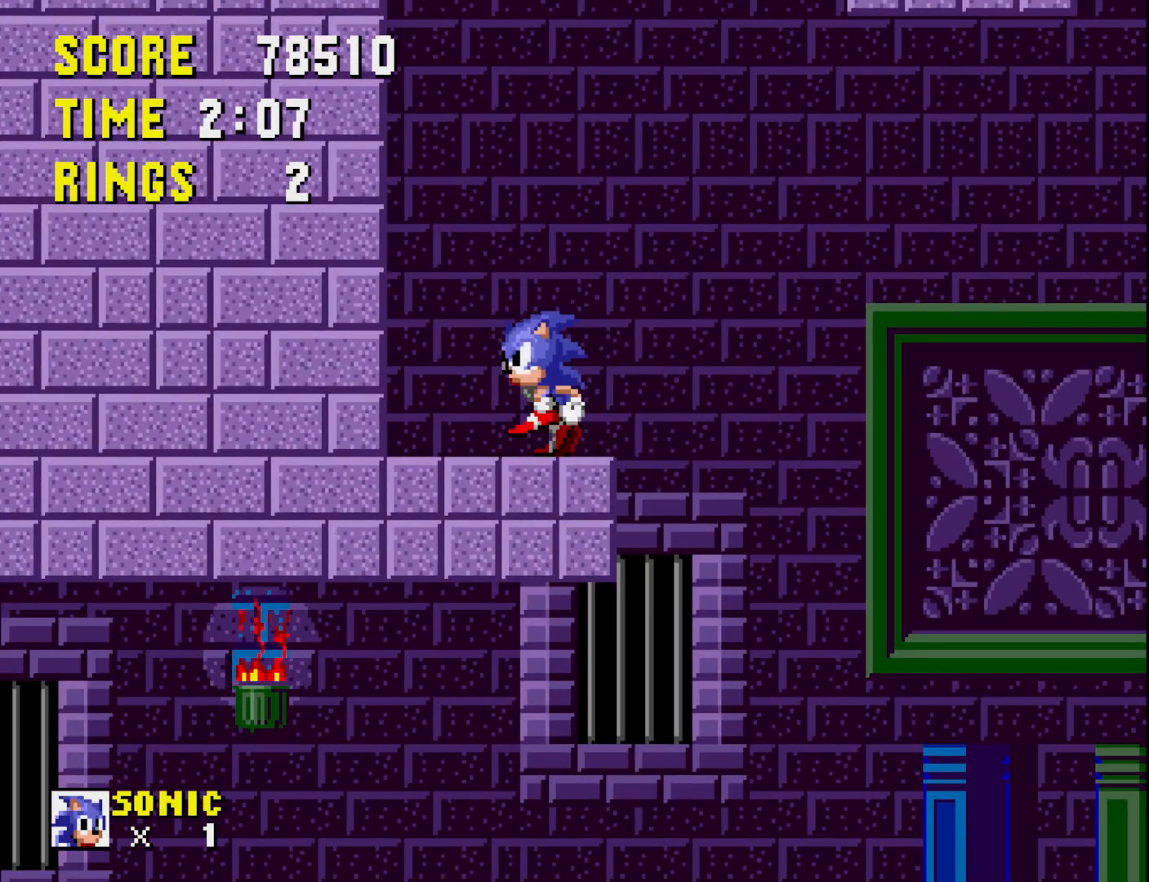
{"buttons": ["A", "DPAD_LEFT"], "right_stick": "center", "events": [[67, "A", "down"]]}
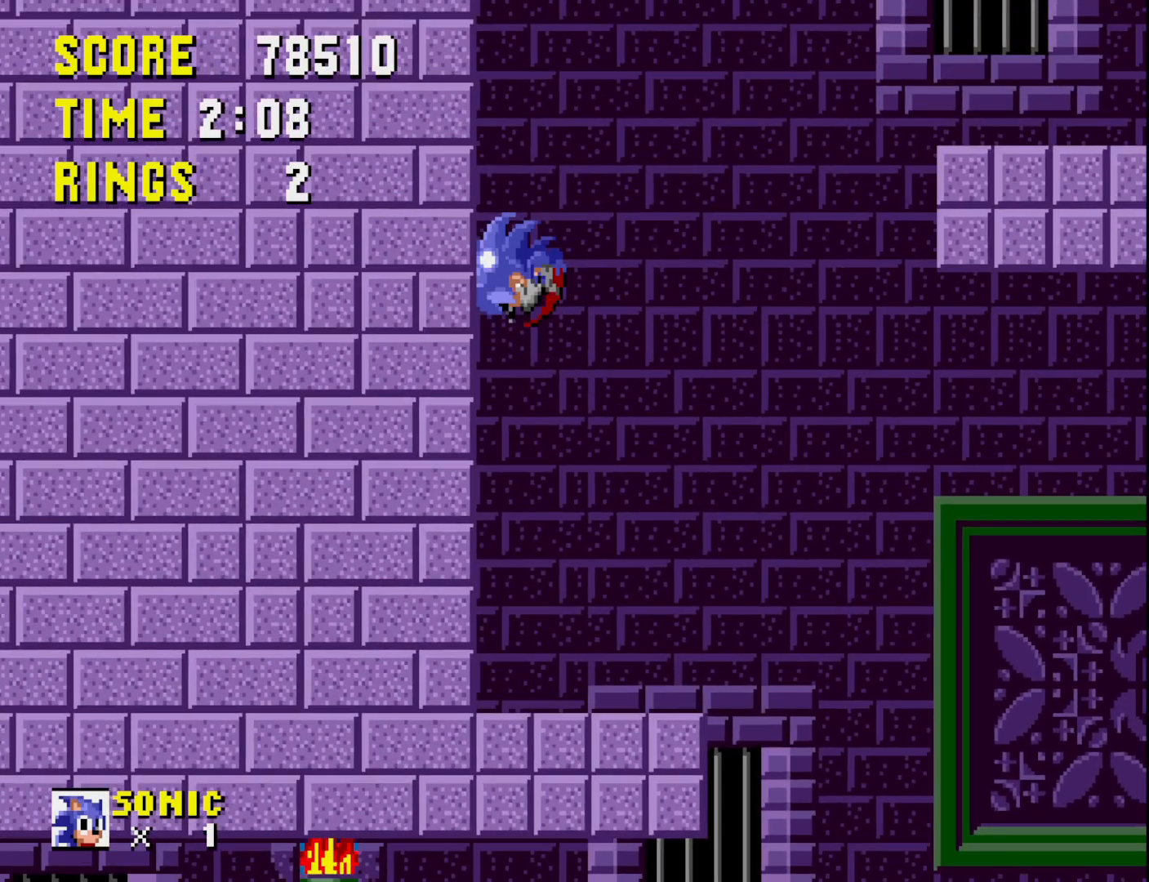
{"buttons": [], "right_stick": "center", "events": [[150, "A", "up"], [400, "DPAD_LEFT", "up"]]}
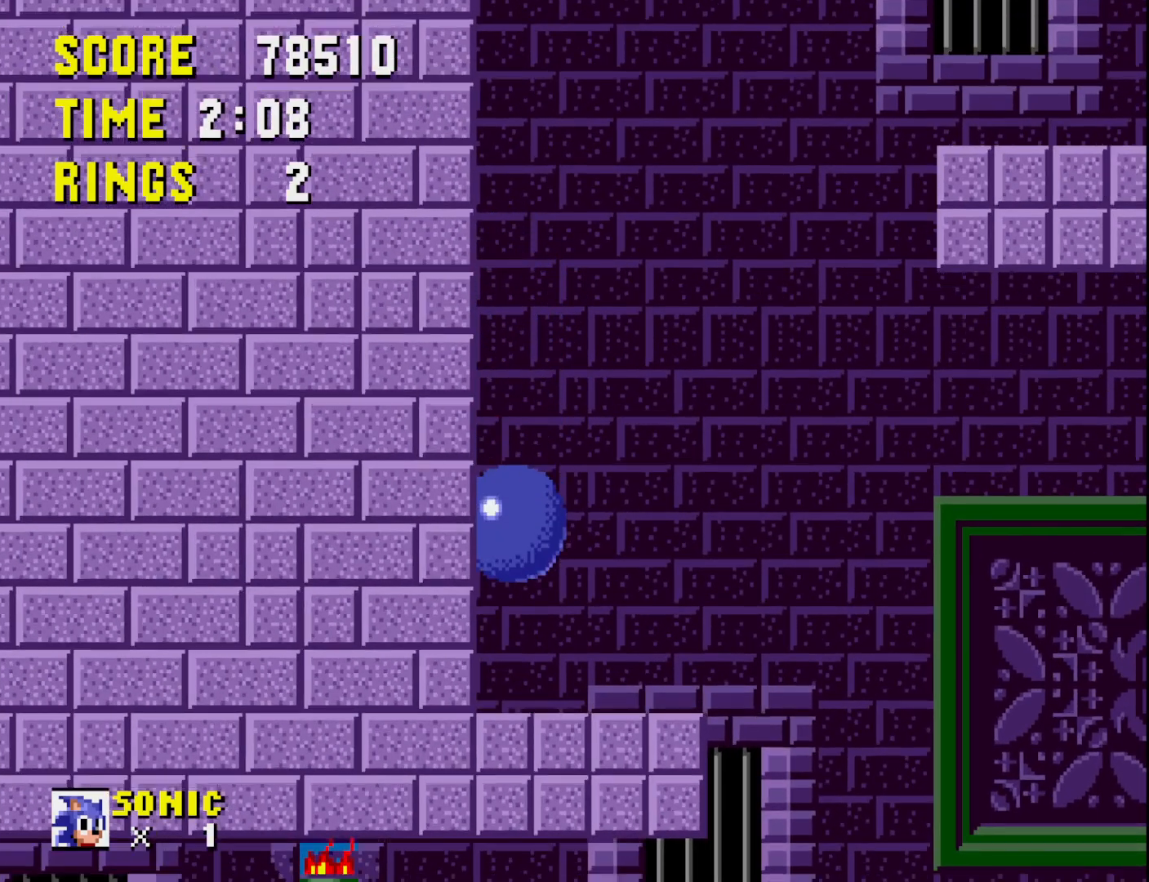
{"buttons": ["A", "DPAD_LEFT"], "right_stick": "center", "events": [[217, "A", "down"], [450, "DPAD_LEFT", "down"]]}
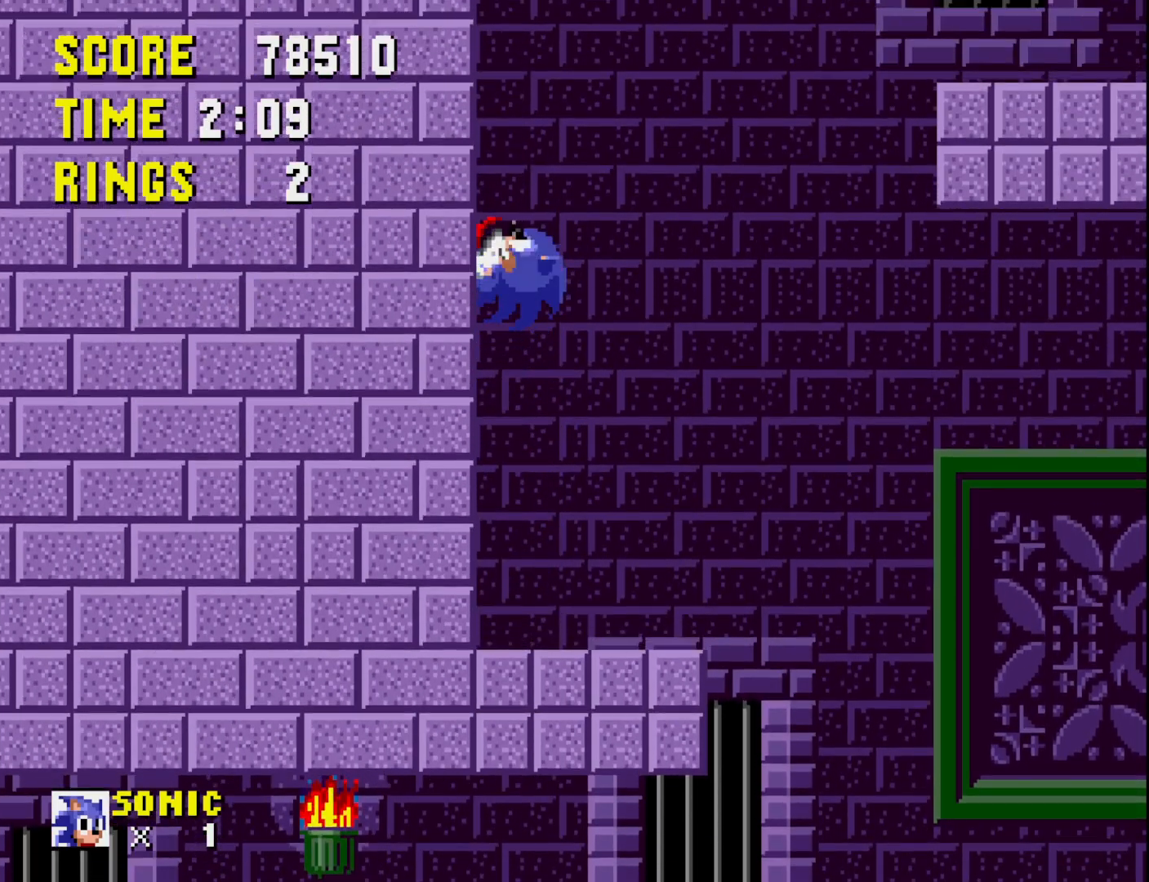
{"buttons": ["A", "DPAD_LEFT"], "right_stick": "center", "events": []}
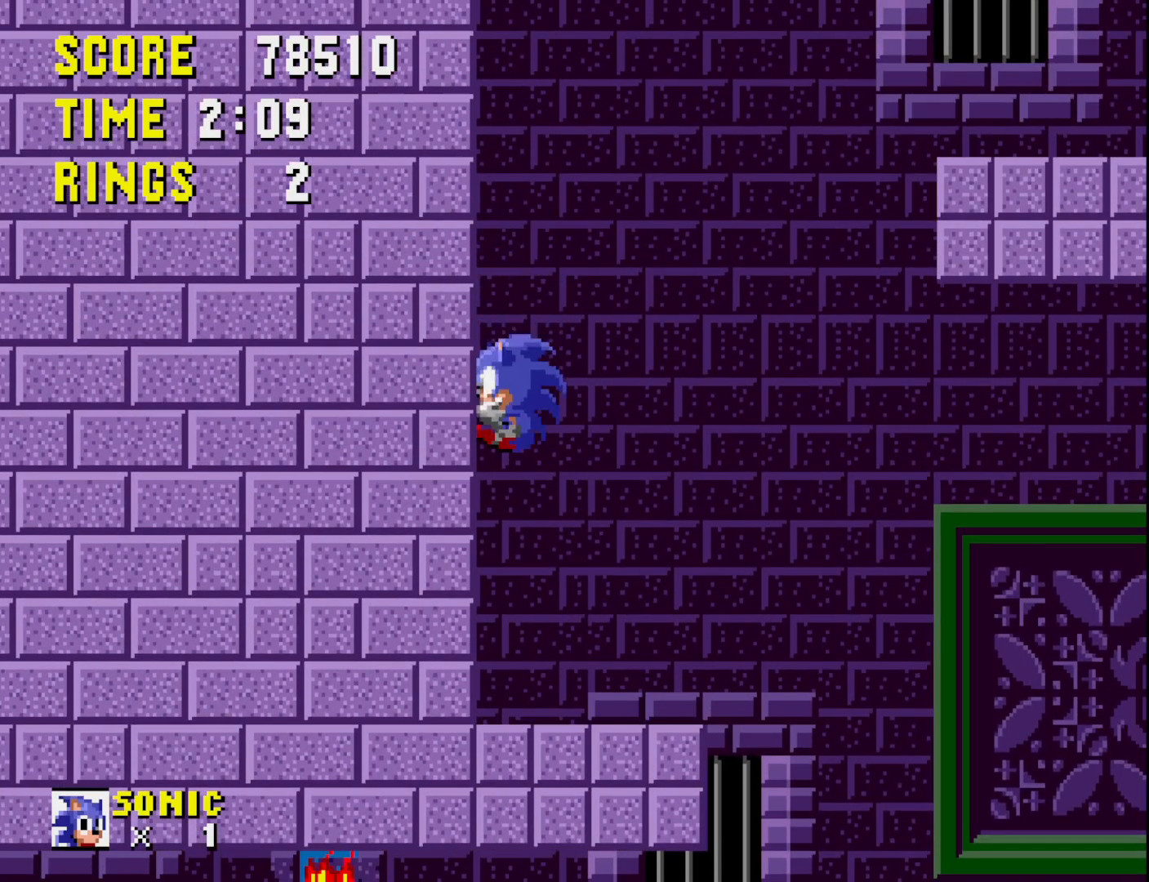
{"buttons": [], "right_stick": "center", "events": [[33, "A", "up"], [33, "DPAD_LEFT", "up"], [133, "DPAD_RIGHT", "down"], [383, "DPAD_RIGHT", "up"]]}
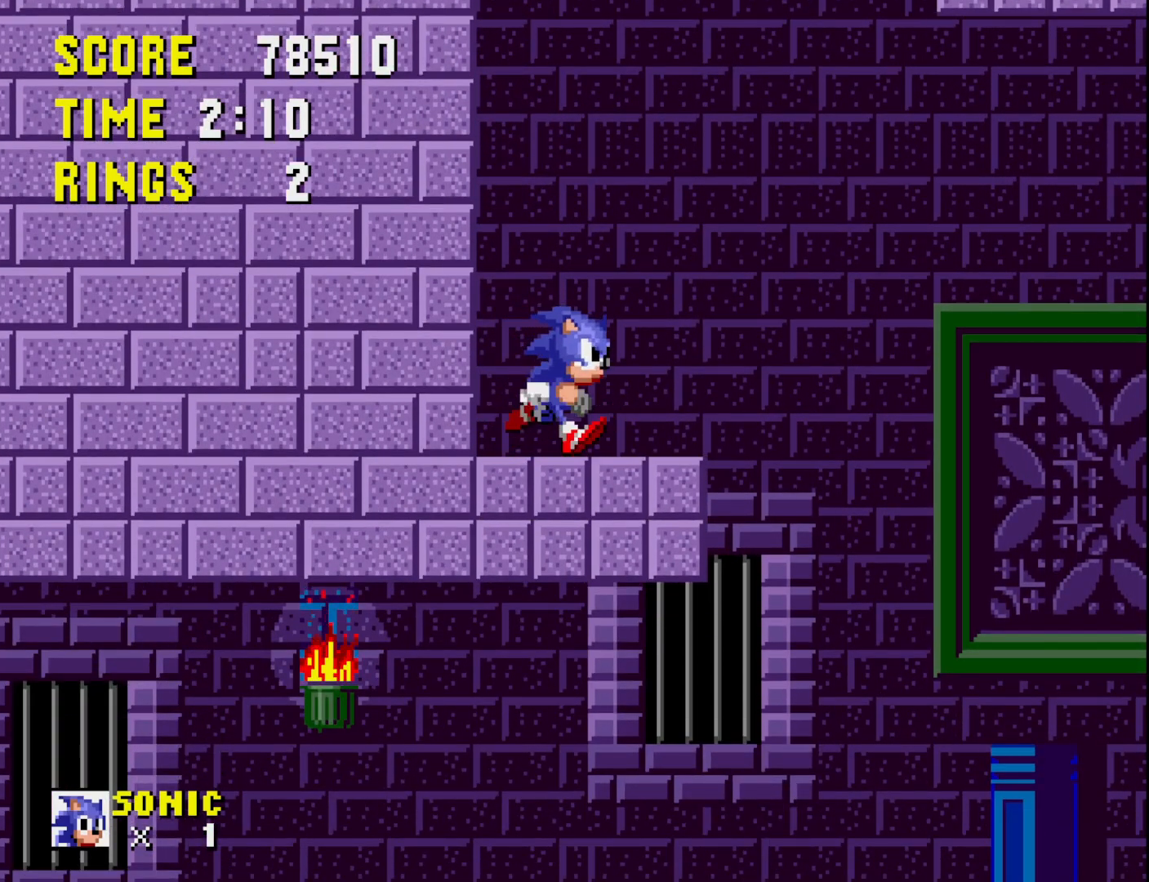
{"buttons": ["A", "DPAD_LEFT"], "right_stick": "center", "events": [[167, "A", "down"], [250, "DPAD_LEFT", "down"]]}
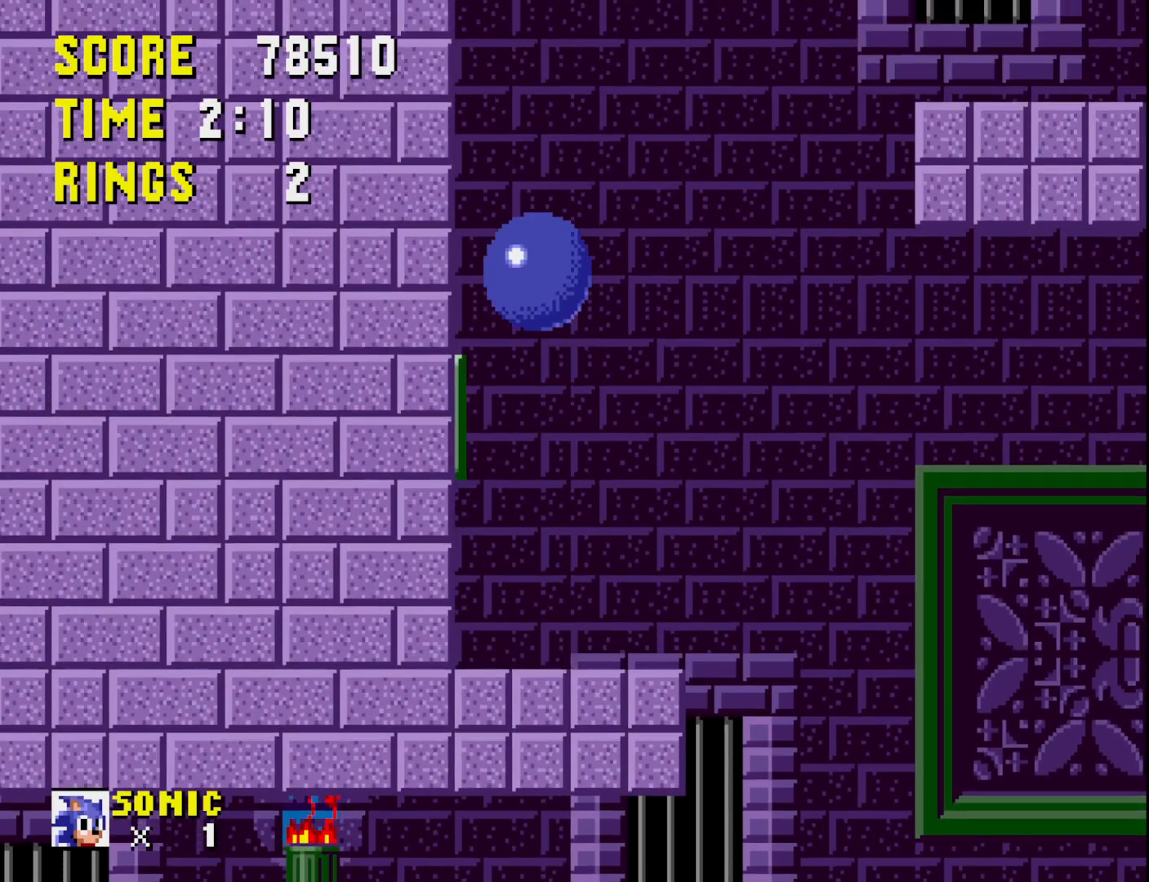
{"buttons": ["DPAD_LEFT"], "right_stick": "center", "events": [[350, "A", "up"]]}
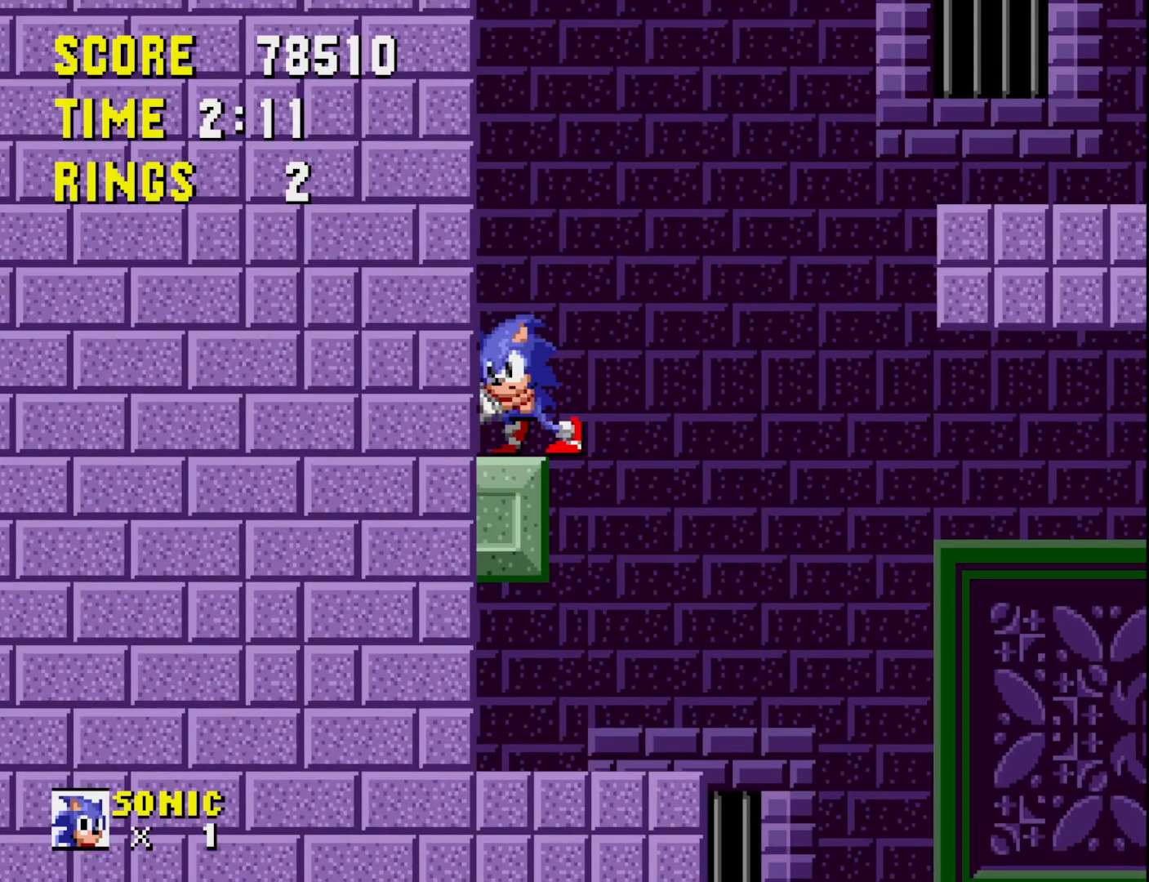
{"buttons": ["DPAD_LEFT"], "right_stick": "center", "events": []}
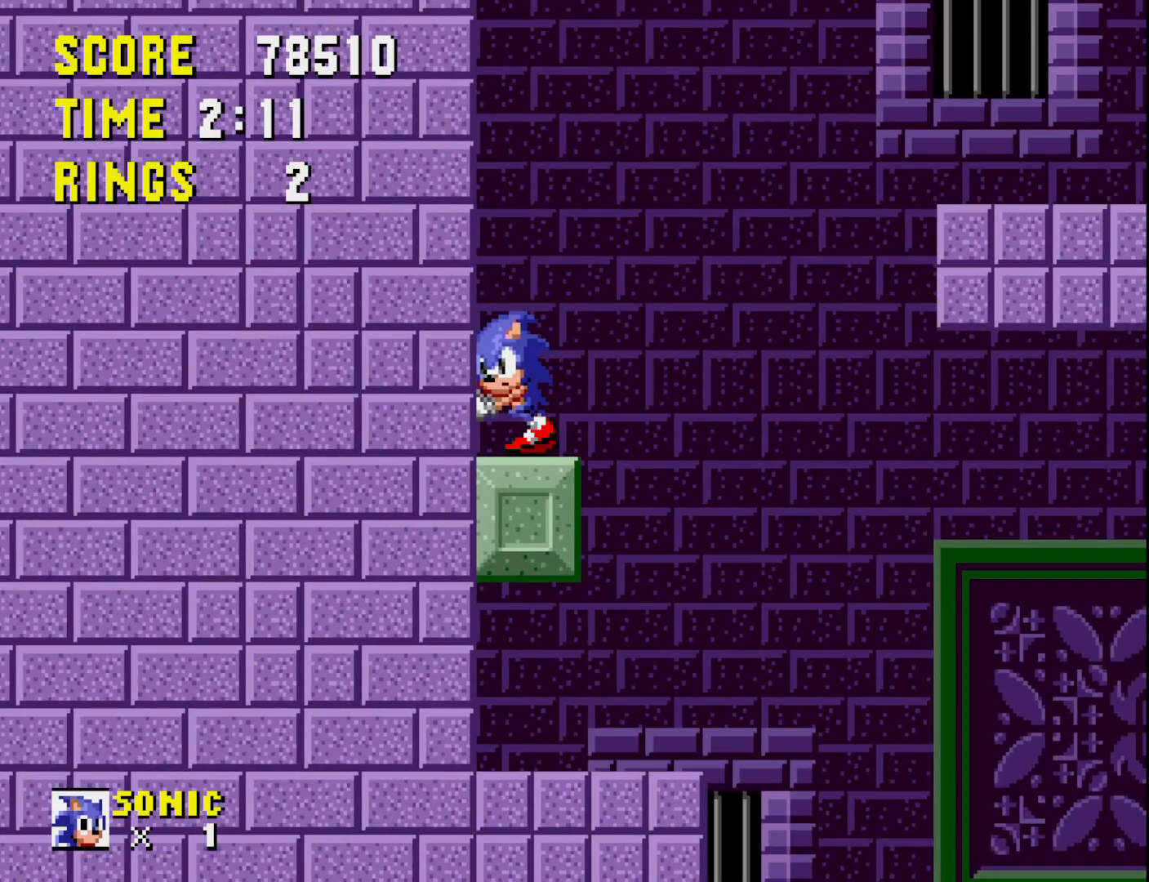
{"buttons": [], "right_stick": "center", "events": [[133, "DPAD_LEFT", "up"]]}
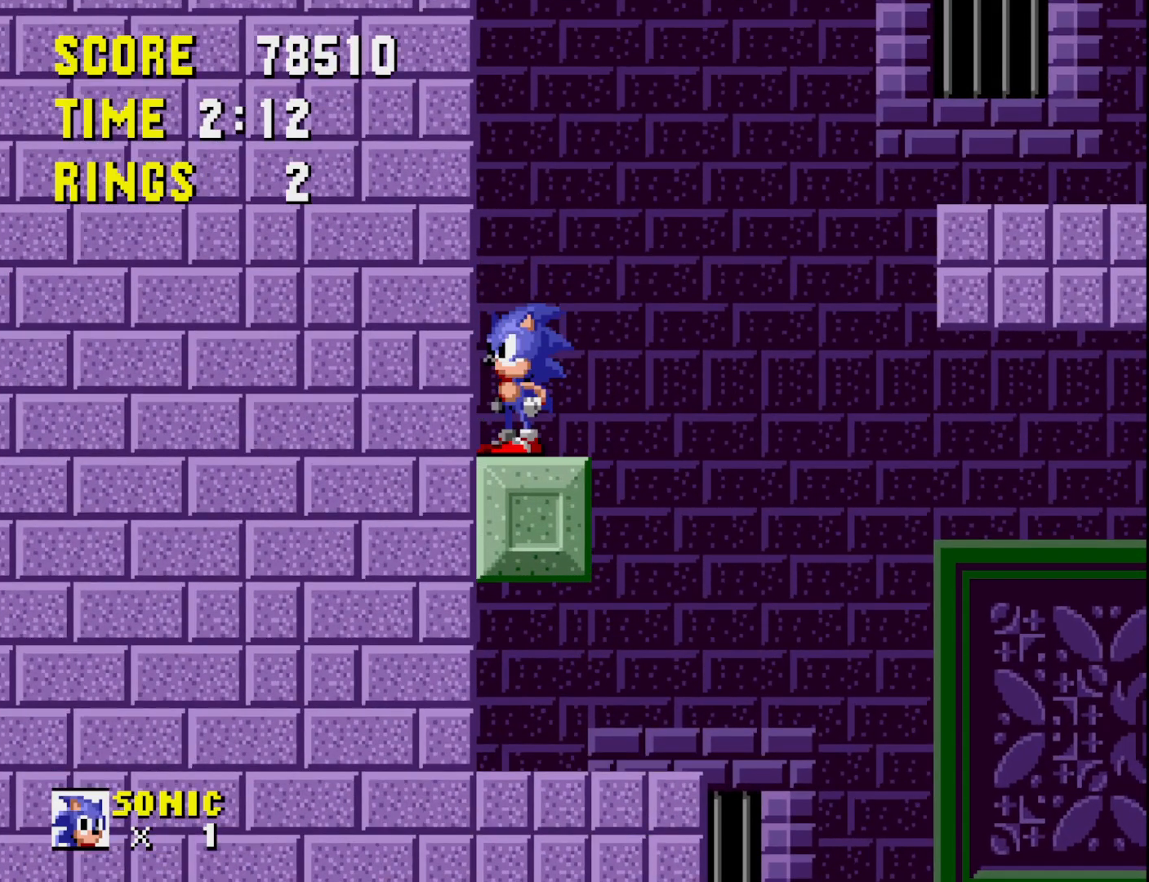
{"buttons": ["A", "DPAD_RIGHT"], "right_stick": "center", "events": [[50, "DPAD_RIGHT", "down"], [483, "A", "down"]]}
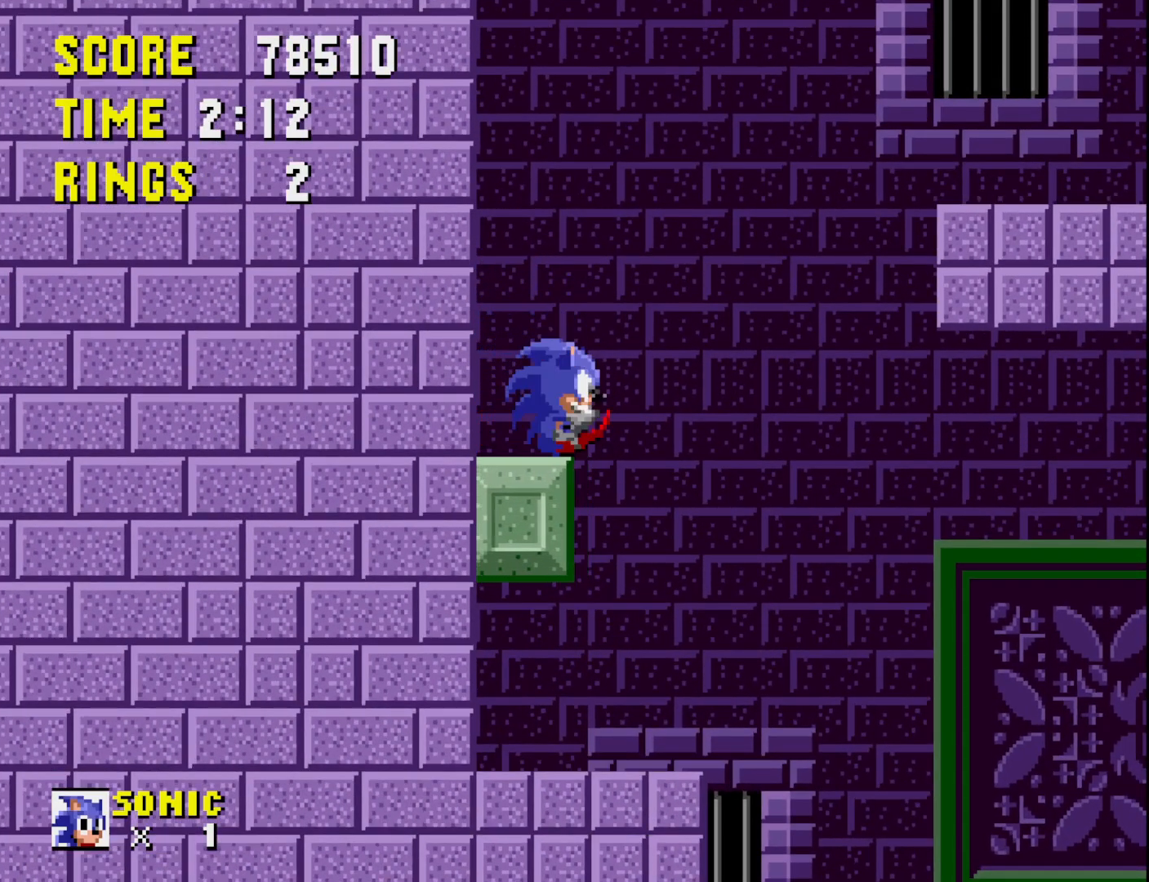
{"buttons": ["A", "DPAD_RIGHT"], "right_stick": "center", "events": []}
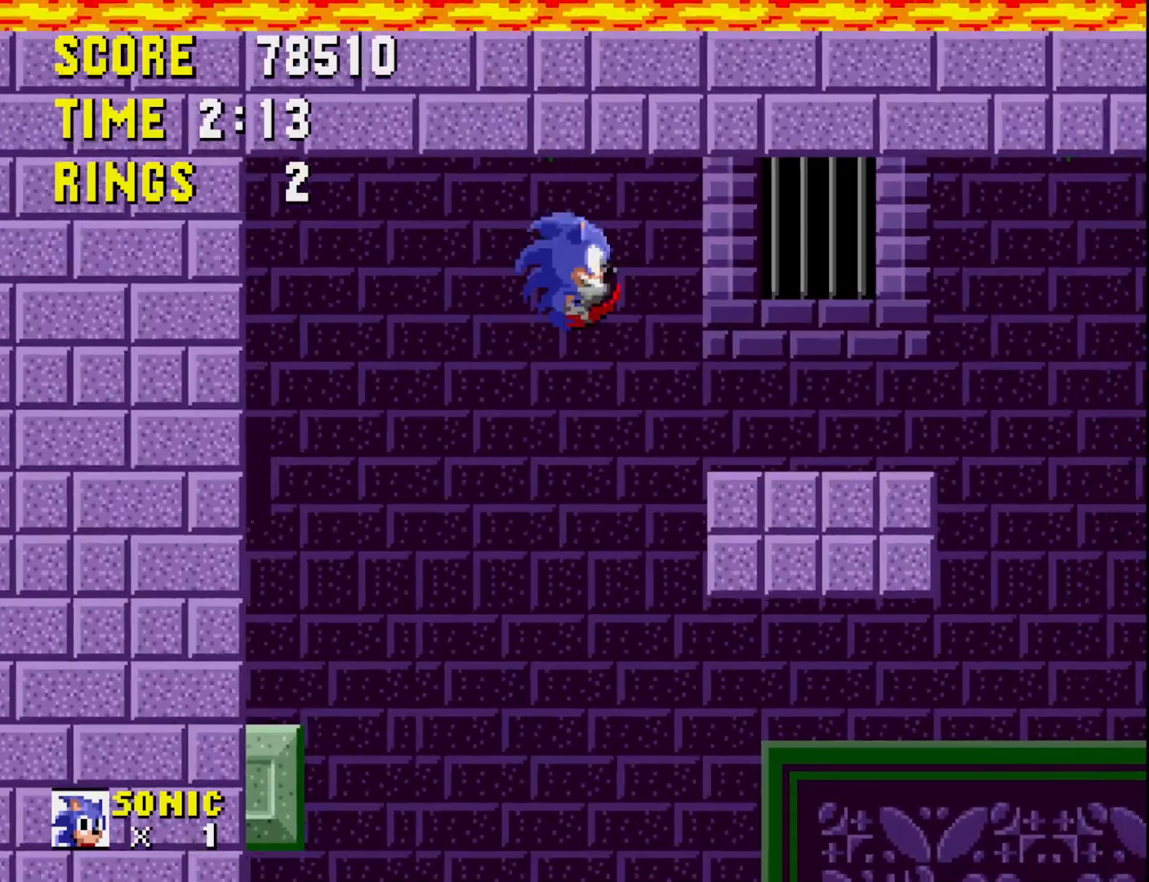
{"buttons": ["DPAD_RIGHT"], "right_stick": "center", "events": [[17, "A", "up"], [33, "DPAD_RIGHT", "up"], [267, "DPAD_RIGHT", "down"], [417, "A", "down"], [483, "A", "up"]]}
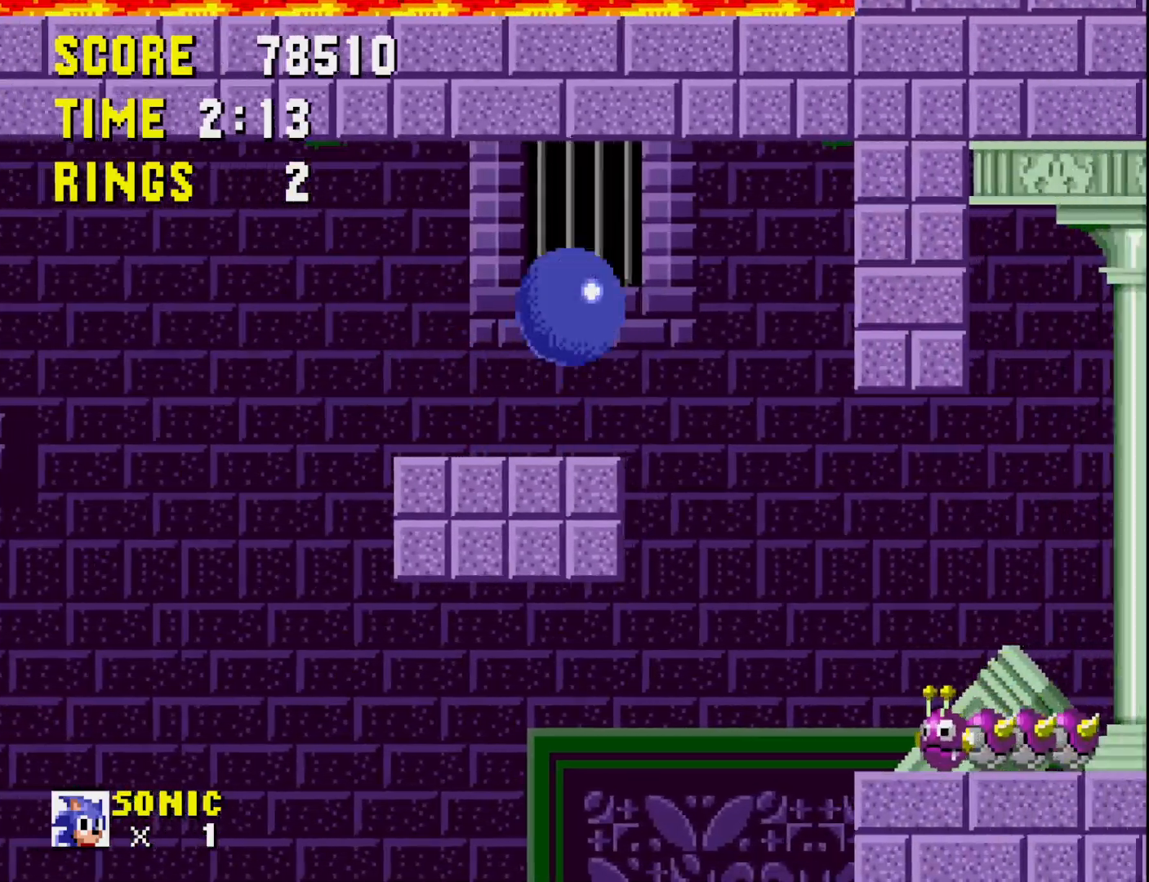
{"buttons": ["DPAD_RIGHT"], "right_stick": "center", "events": [[33, "DPAD_RIGHT", "up"], [233, "DPAD_RIGHT", "down"]]}
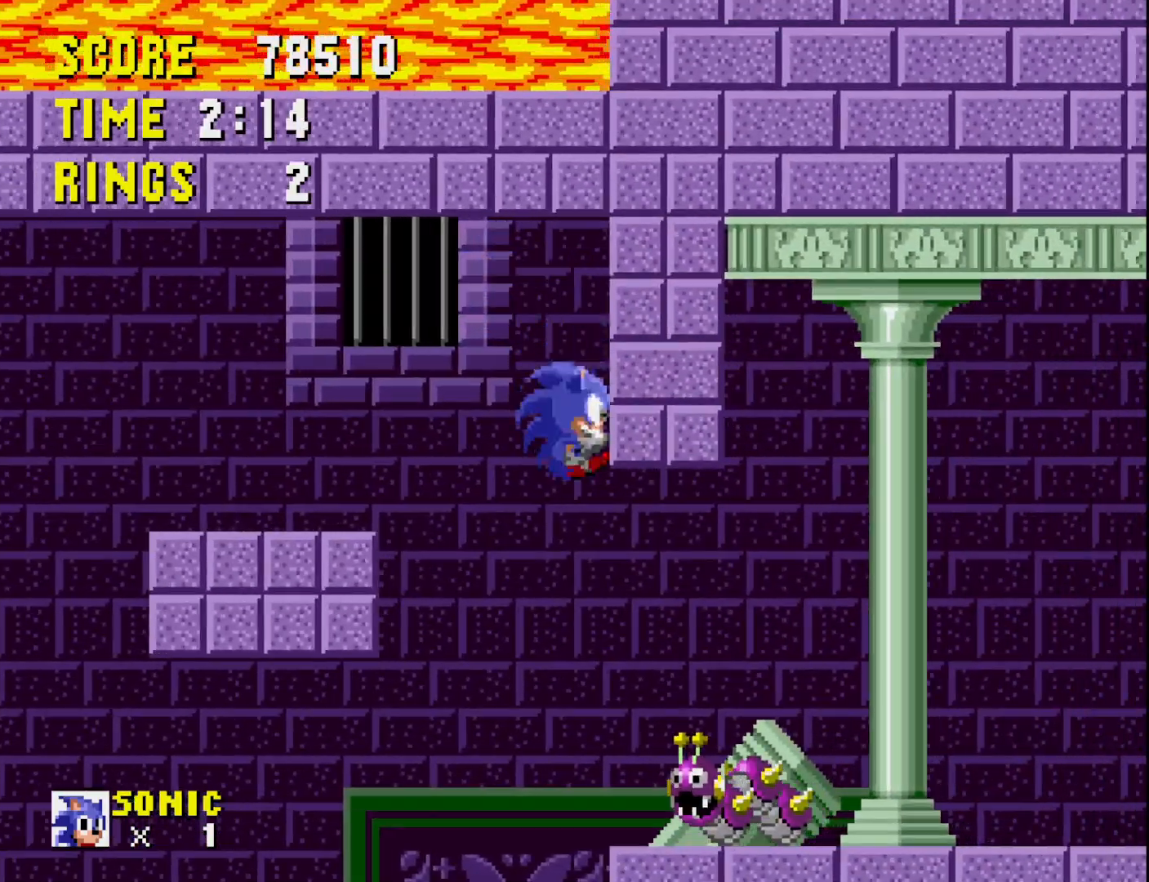
{"buttons": ["A"], "right_stick": "center", "events": [[17, "DPAD_RIGHT", "up"], [133, "DPAD_RIGHT", "down"], [283, "A", "down"], [400, "A", "up"], [417, "DPAD_RIGHT", "up"], [467, "A", "down"]]}
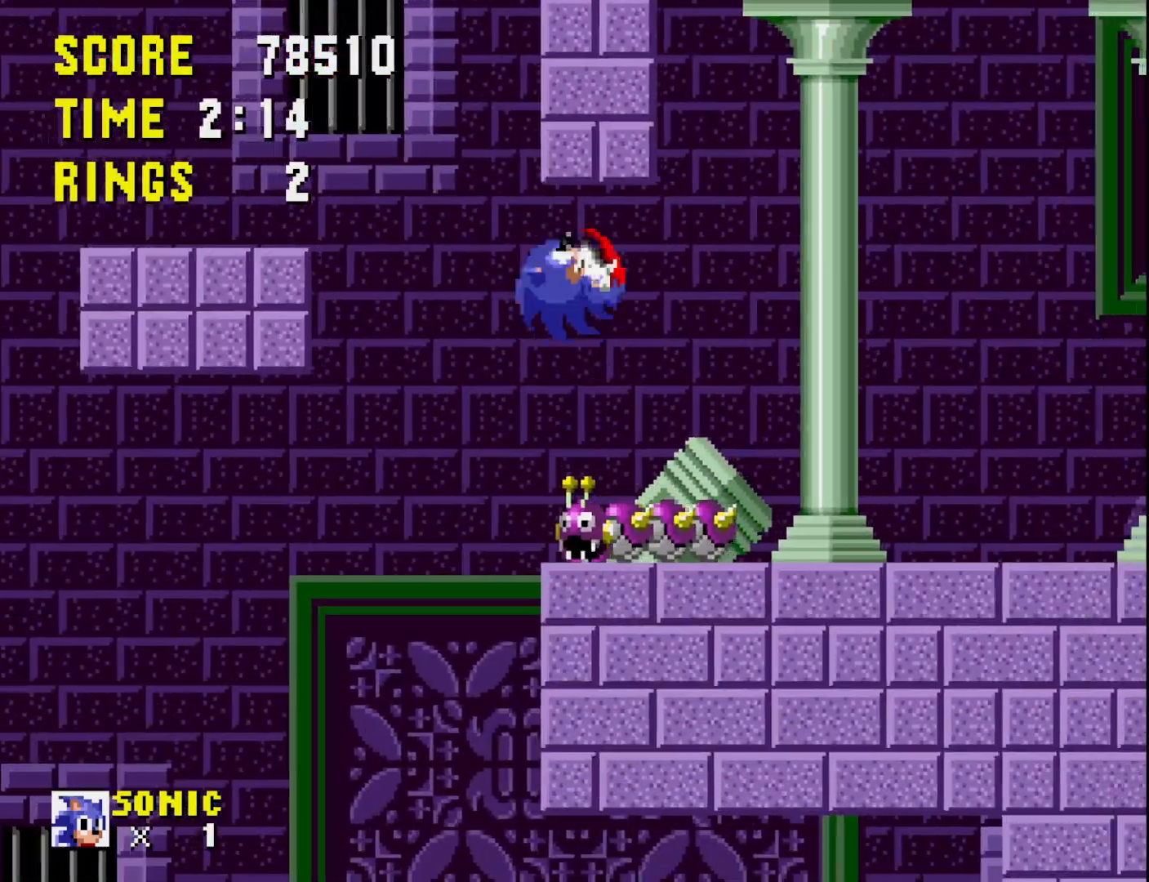
{"buttons": ["DPAD_RIGHT"], "right_stick": "center", "events": [[17, "DPAD_RIGHT", "down"], [67, "A", "up"]]}
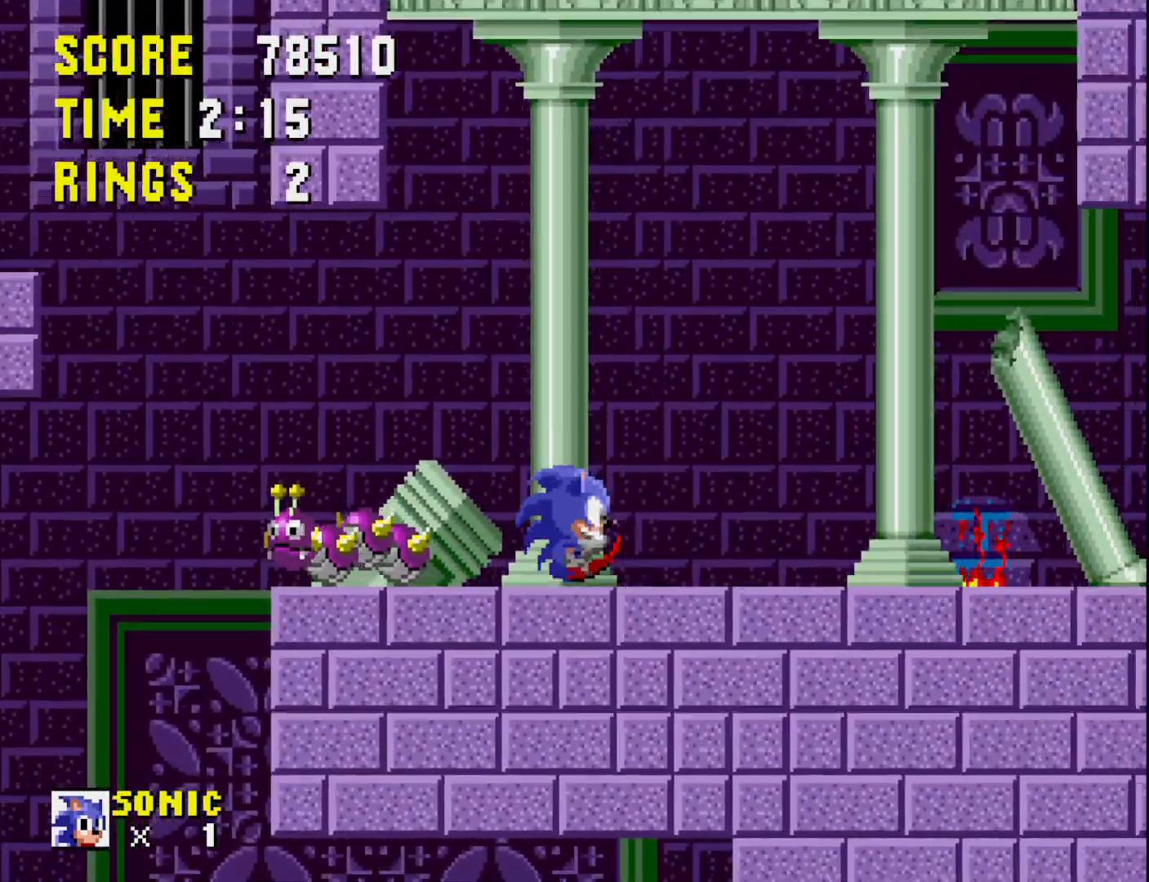
{"buttons": ["DPAD_RIGHT"], "right_stick": "center", "events": [[83, "DPAD_RIGHT", "up"], [433, "DPAD_RIGHT", "down"]]}
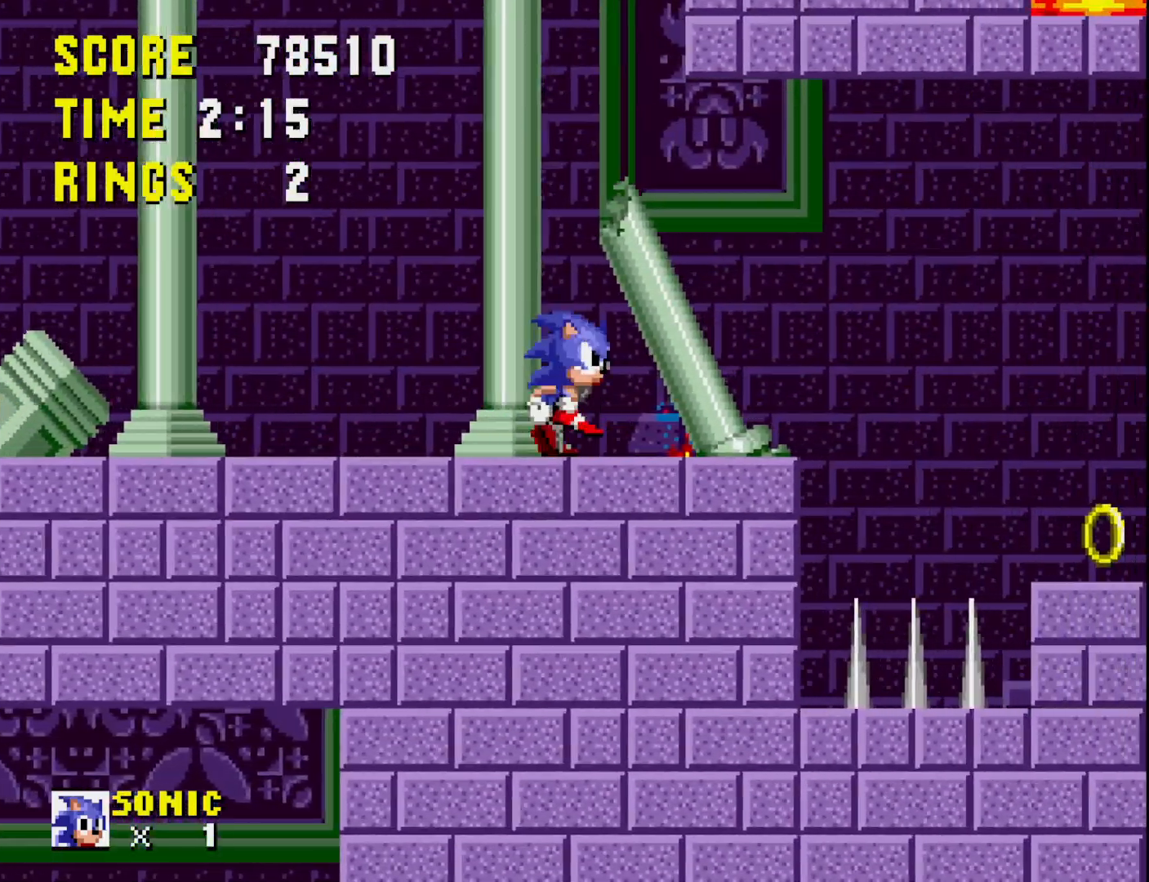
{"buttons": ["DPAD_RIGHT"], "right_stick": "center", "events": [[33, "DPAD_RIGHT", "up"], [83, "DPAD_LEFT", "down"], [383, "DPAD_LEFT", "up"], [450, "DPAD_RIGHT", "down"]]}